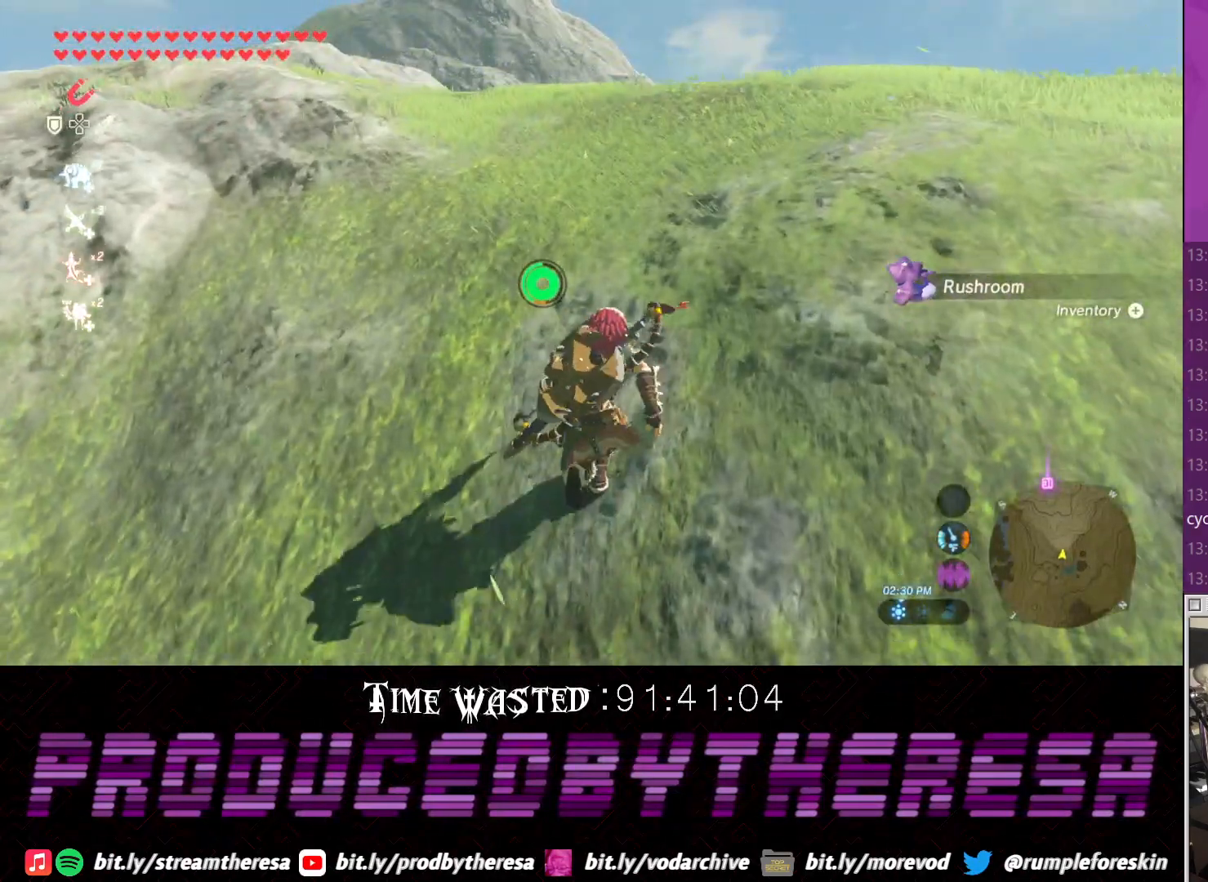
Gameplay with a controller (PlayStation layout); each line is a JSON object with the inputs held at the frame after it. "events" lists button and stick changes between this image and that frame as [ms after this image, input, new state], when the widget could be followed in between. Not read: CROSS.
{"buttons": ["DPAD_DOWN"], "left_stick": "up", "right_stick": "center", "events": [[300, "DPAD_DOWN", "down"]]}
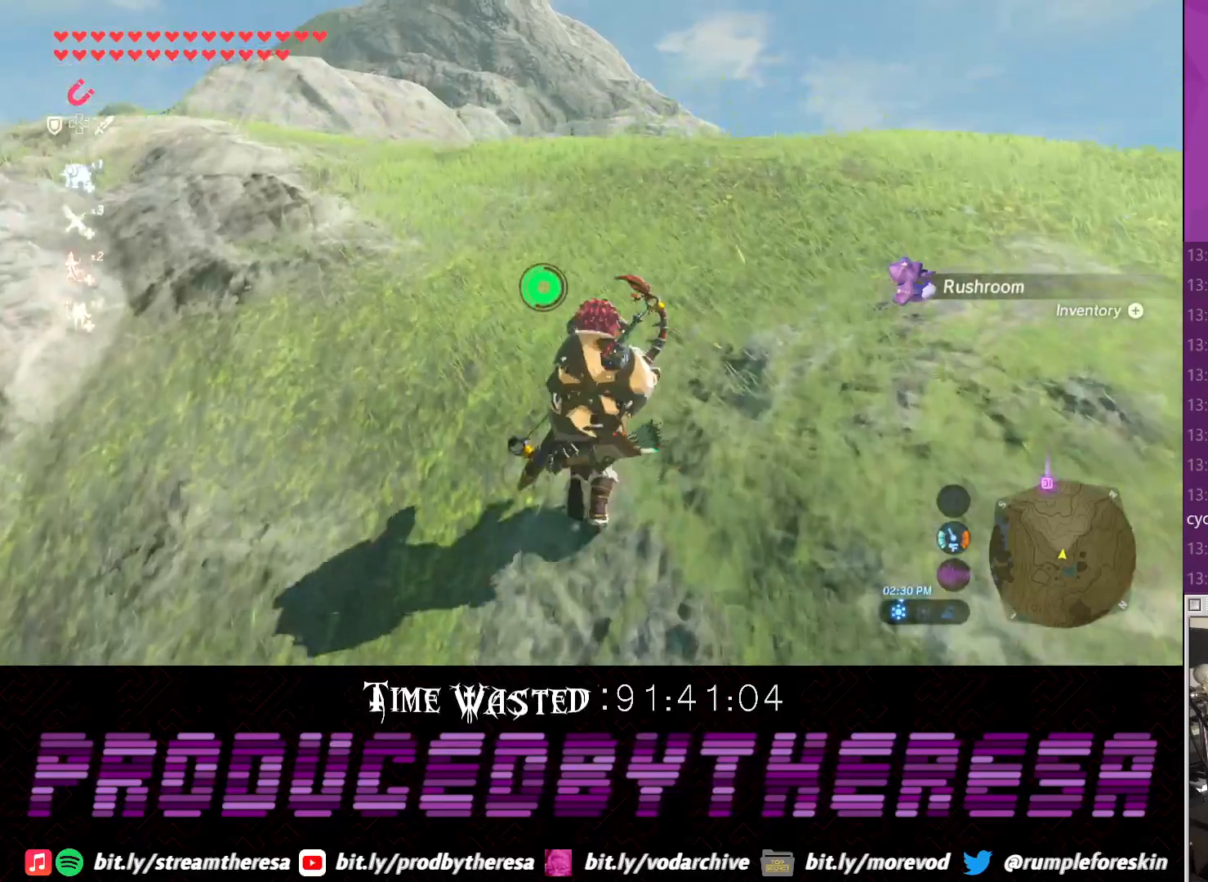
{"buttons": ["DPAD_DOWN"], "left_stick": "up", "right_stick": "center", "events": []}
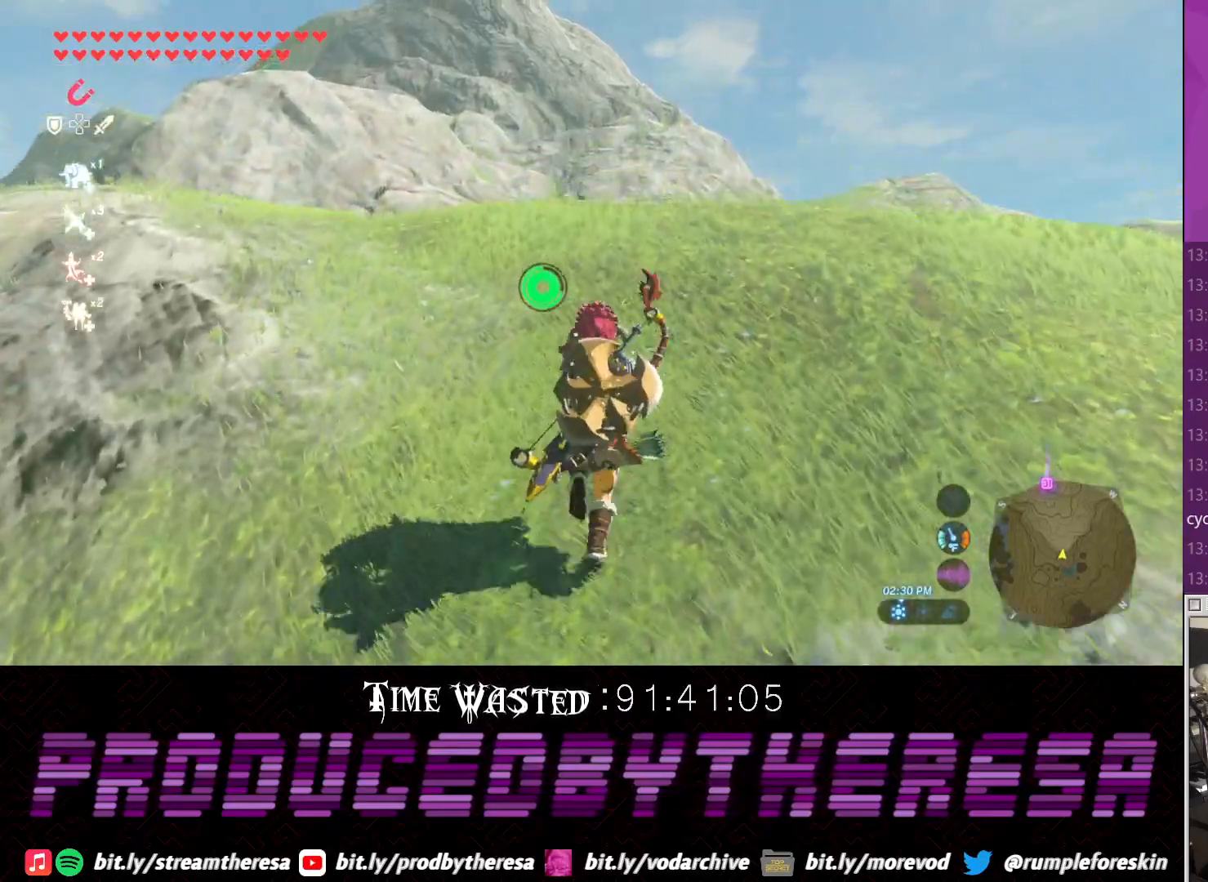
{"buttons": ["DPAD_DOWN"], "left_stick": "up", "right_stick": "center", "events": []}
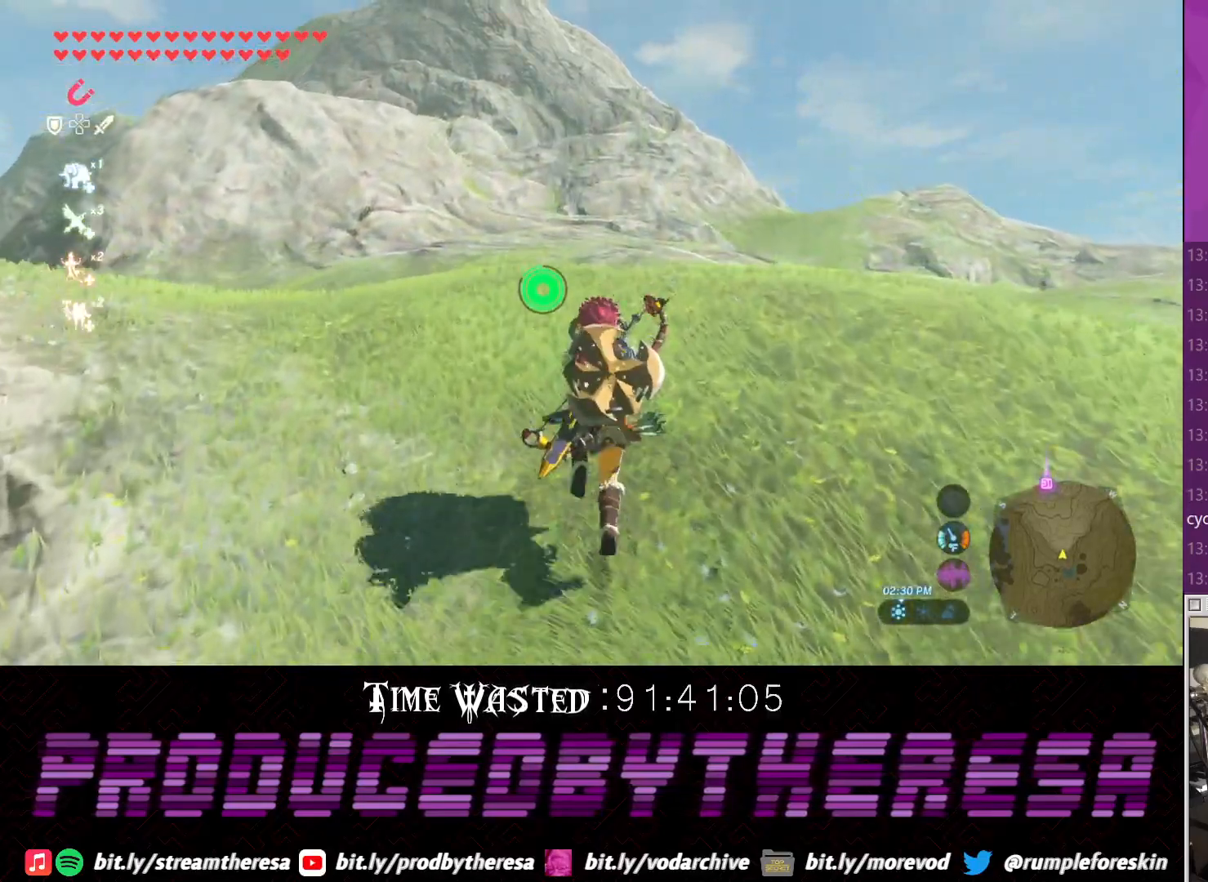
{"buttons": ["DPAD_DOWN"], "left_stick": "up", "right_stick": "center", "events": []}
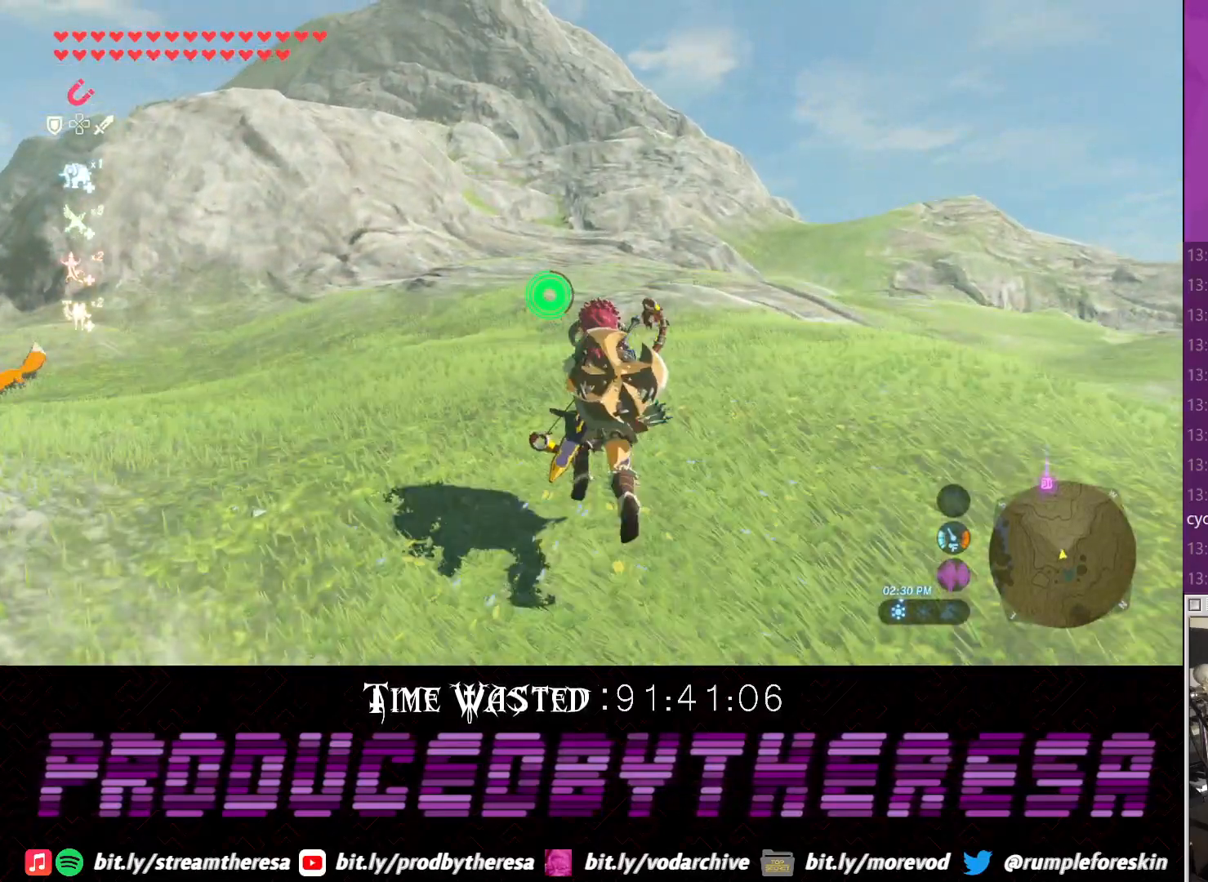
{"buttons": ["DPAD_DOWN"], "left_stick": "up-left", "right_stick": "center", "events": [[417, "left_stick", "up-left"]]}
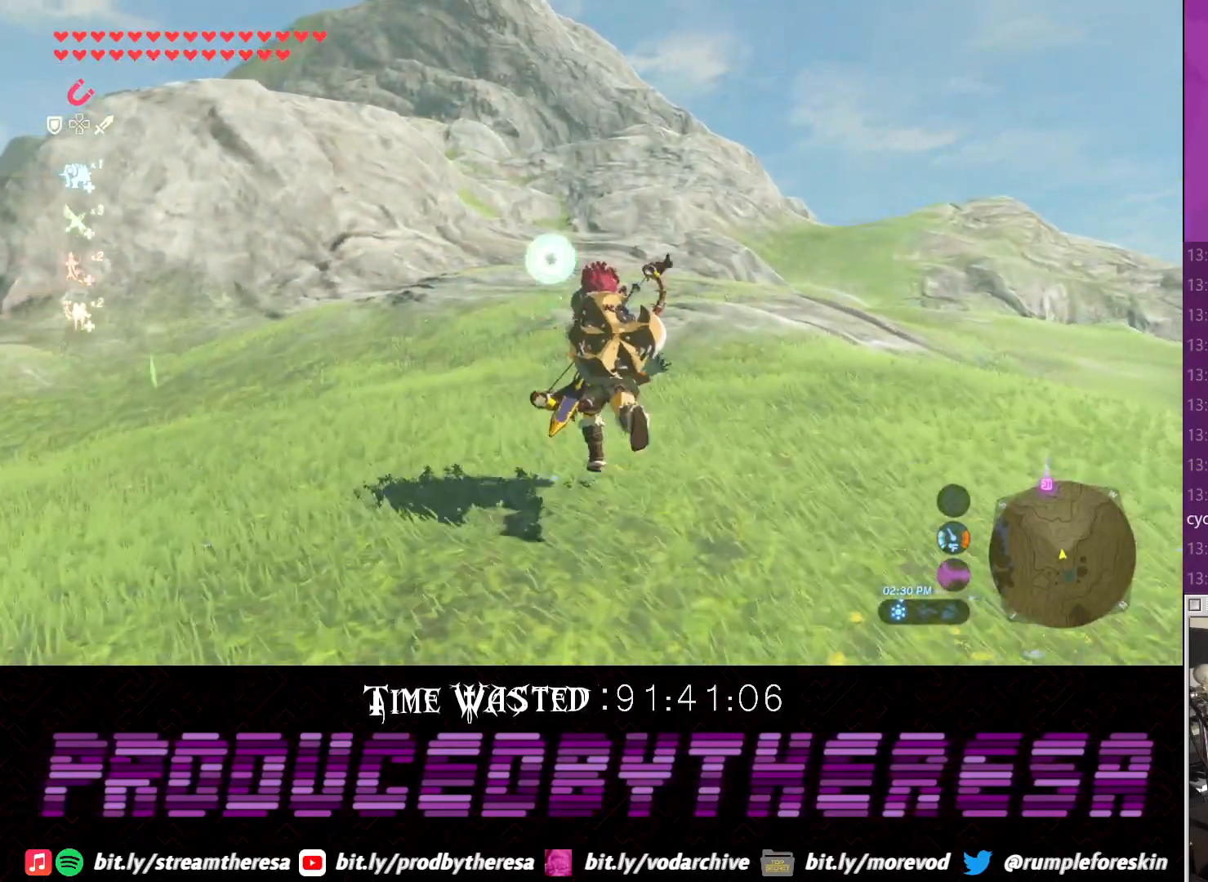
{"buttons": ["DPAD_DOWN"], "left_stick": "up", "right_stick": "center", "events": [[100, "right_stick", "up-left"], [300, "left_stick", "up"], [417, "right_stick", "center"]]}
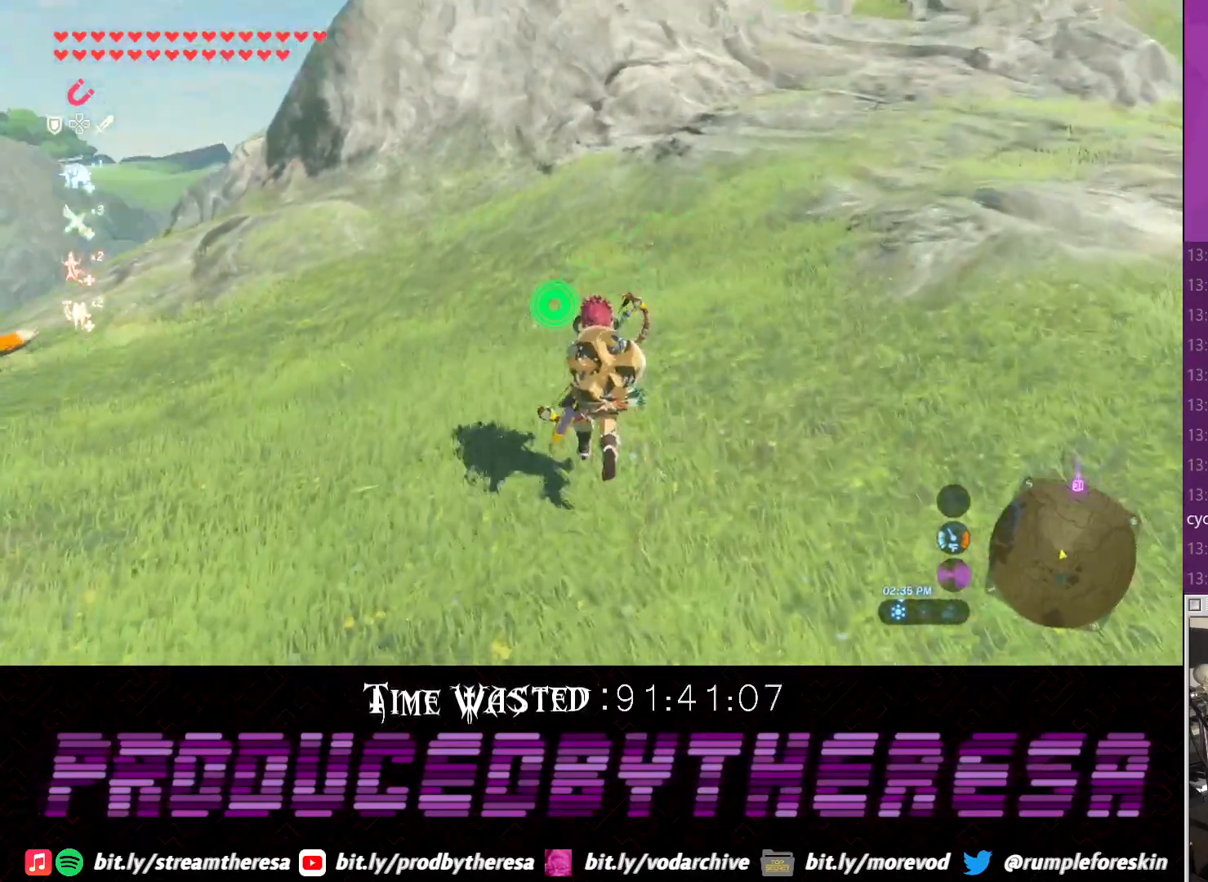
{"buttons": ["DPAD_DOWN"], "left_stick": "up", "right_stick": "center", "events": []}
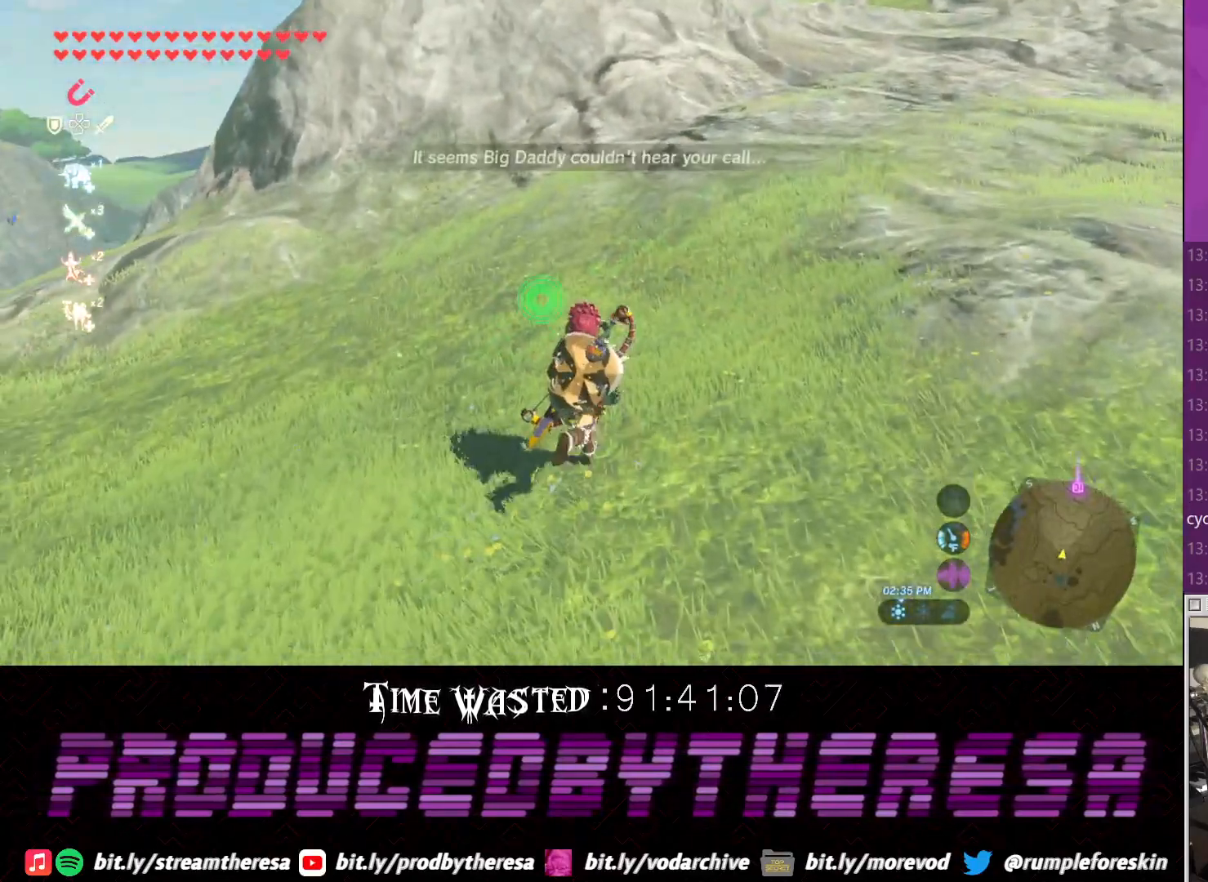
{"buttons": ["DPAD_DOWN"], "left_stick": "up", "right_stick": "down", "events": [[500, "right_stick", "down"]]}
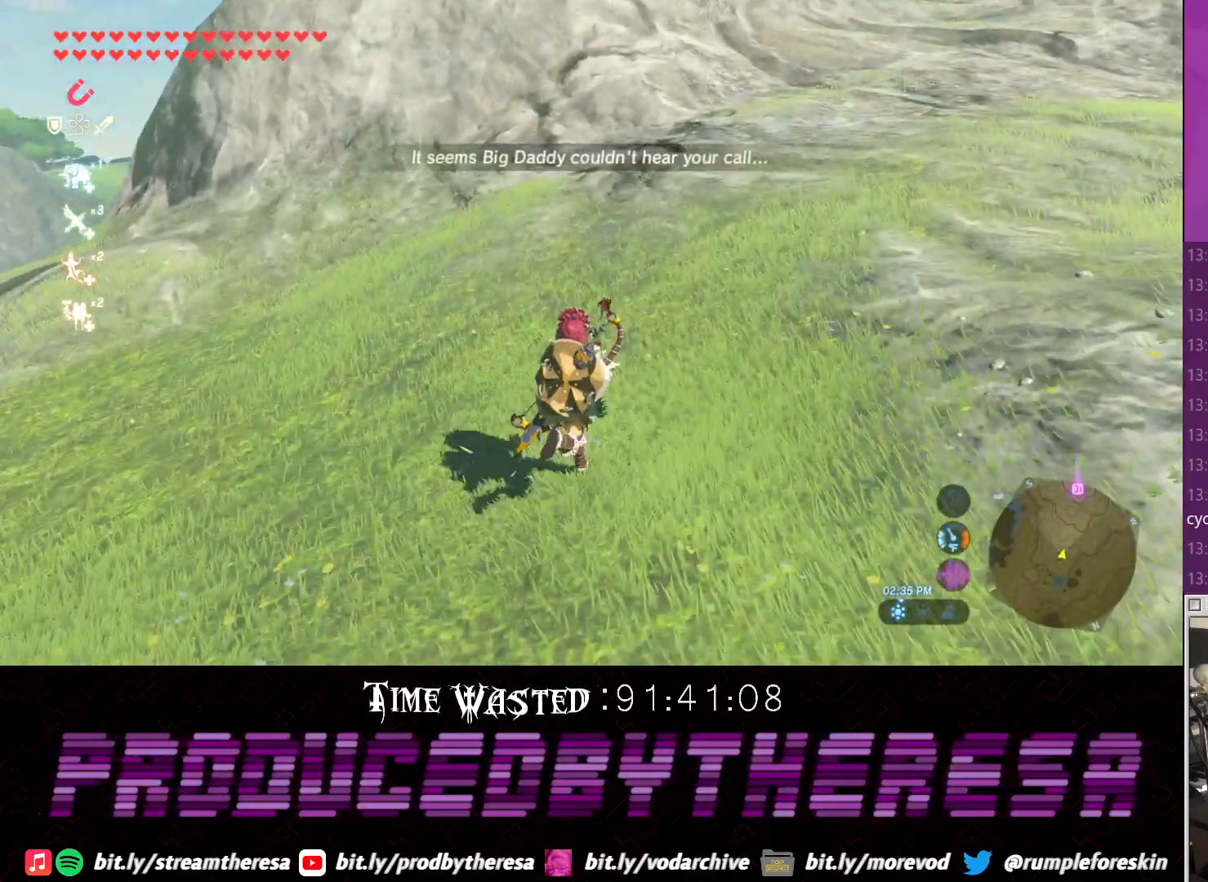
{"buttons": ["DPAD_DOWN"], "left_stick": "up", "right_stick": "center", "events": [[17, "right_stick", "down-right"], [200, "right_stick", "center"]]}
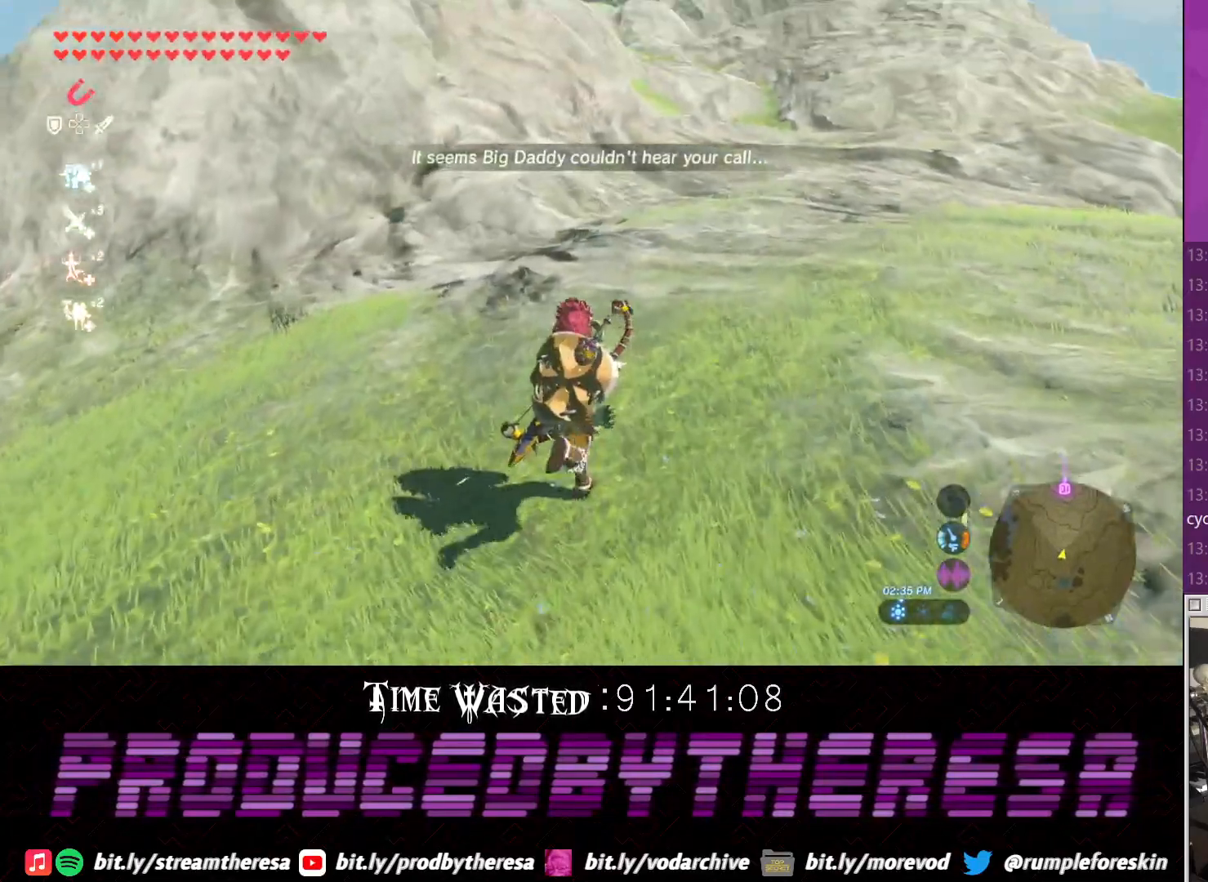
{"buttons": ["DPAD_DOWN"], "left_stick": "up", "right_stick": "center", "events": []}
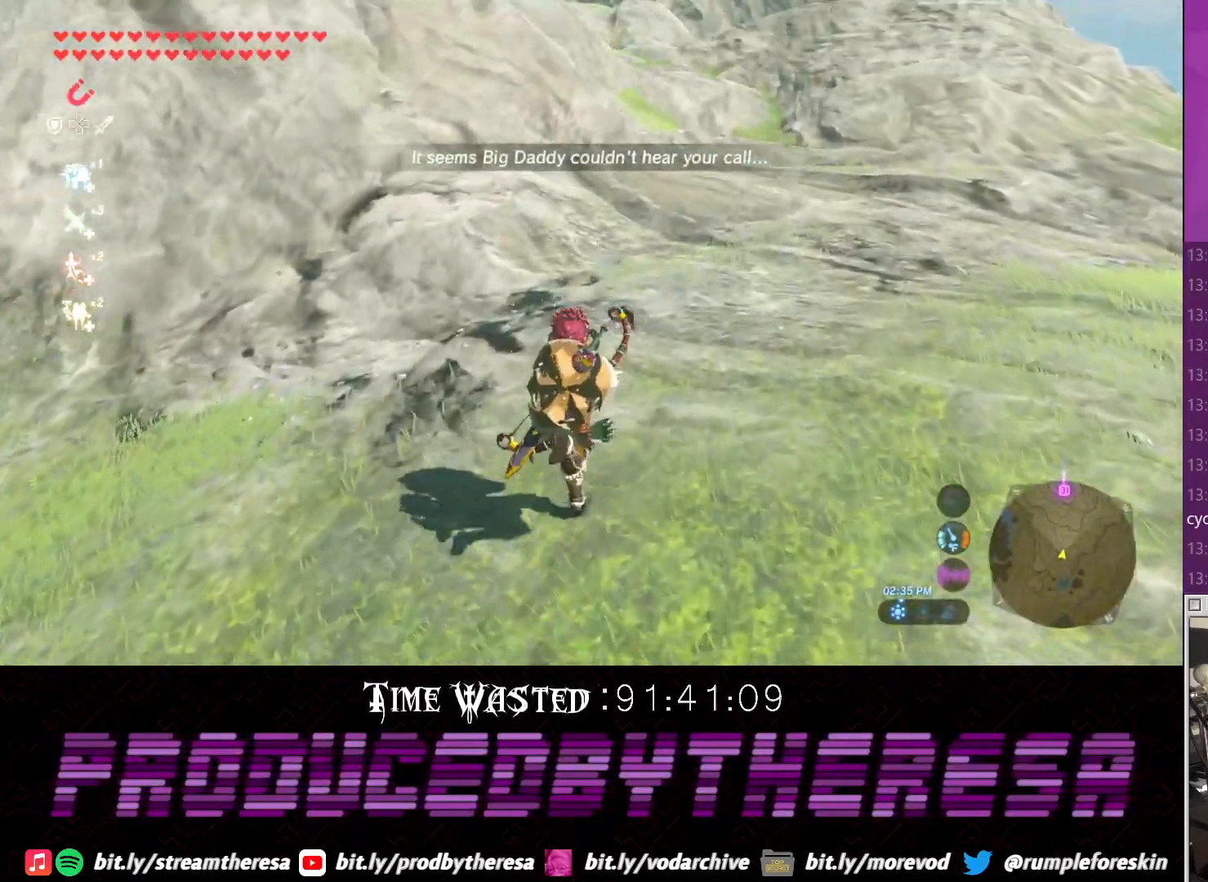
{"buttons": ["DPAD_DOWN"], "left_stick": "up", "right_stick": "center", "events": []}
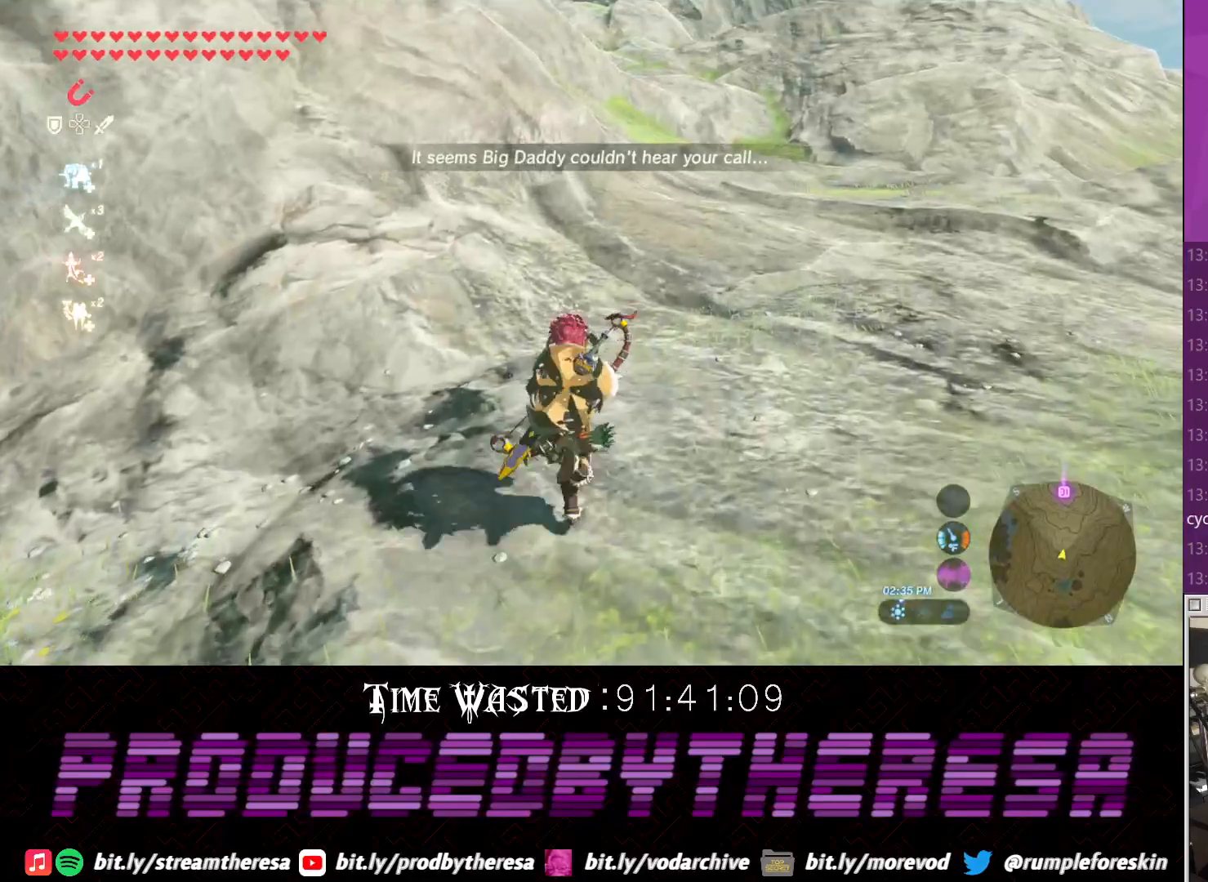
{"buttons": ["DPAD_DOWN"], "left_stick": "up", "right_stick": "center", "events": []}
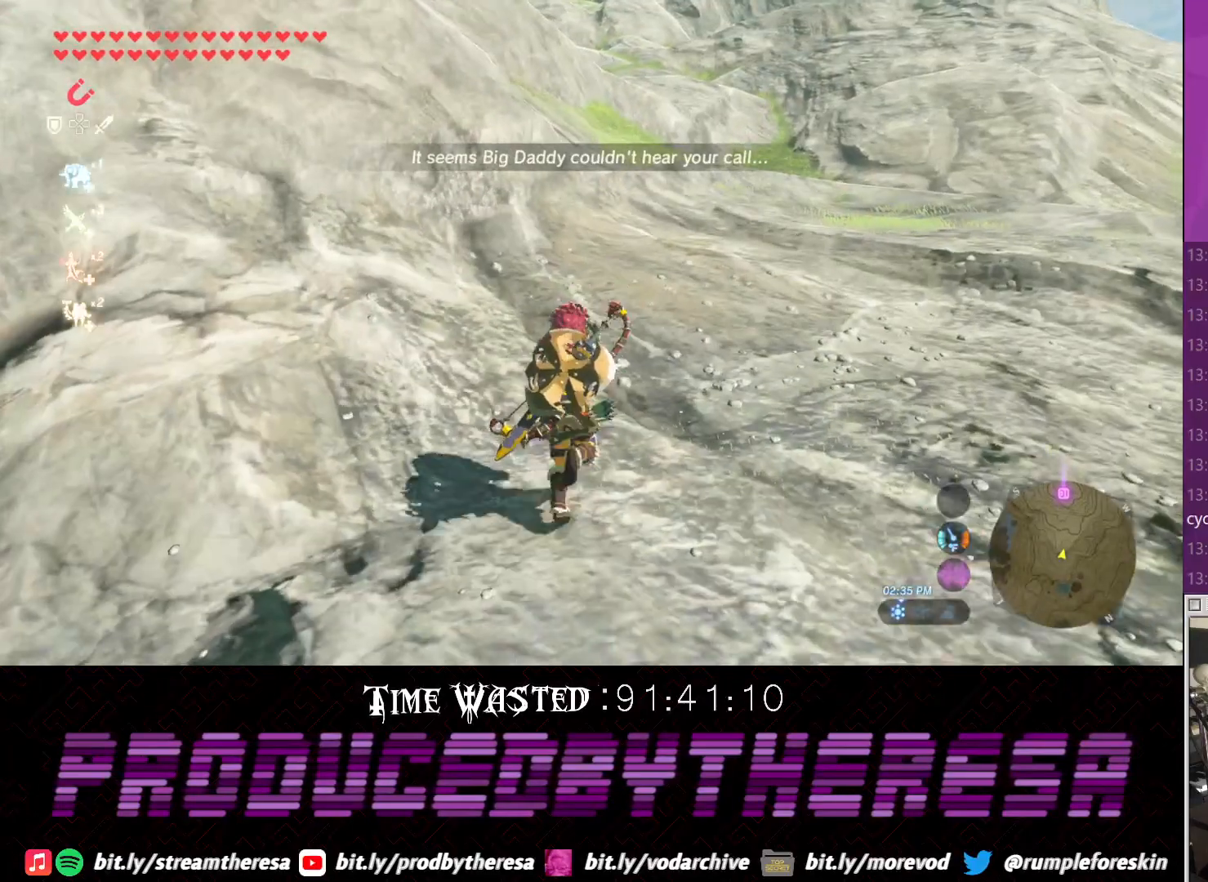
{"buttons": ["DPAD_DOWN"], "left_stick": "up", "right_stick": "center", "events": []}
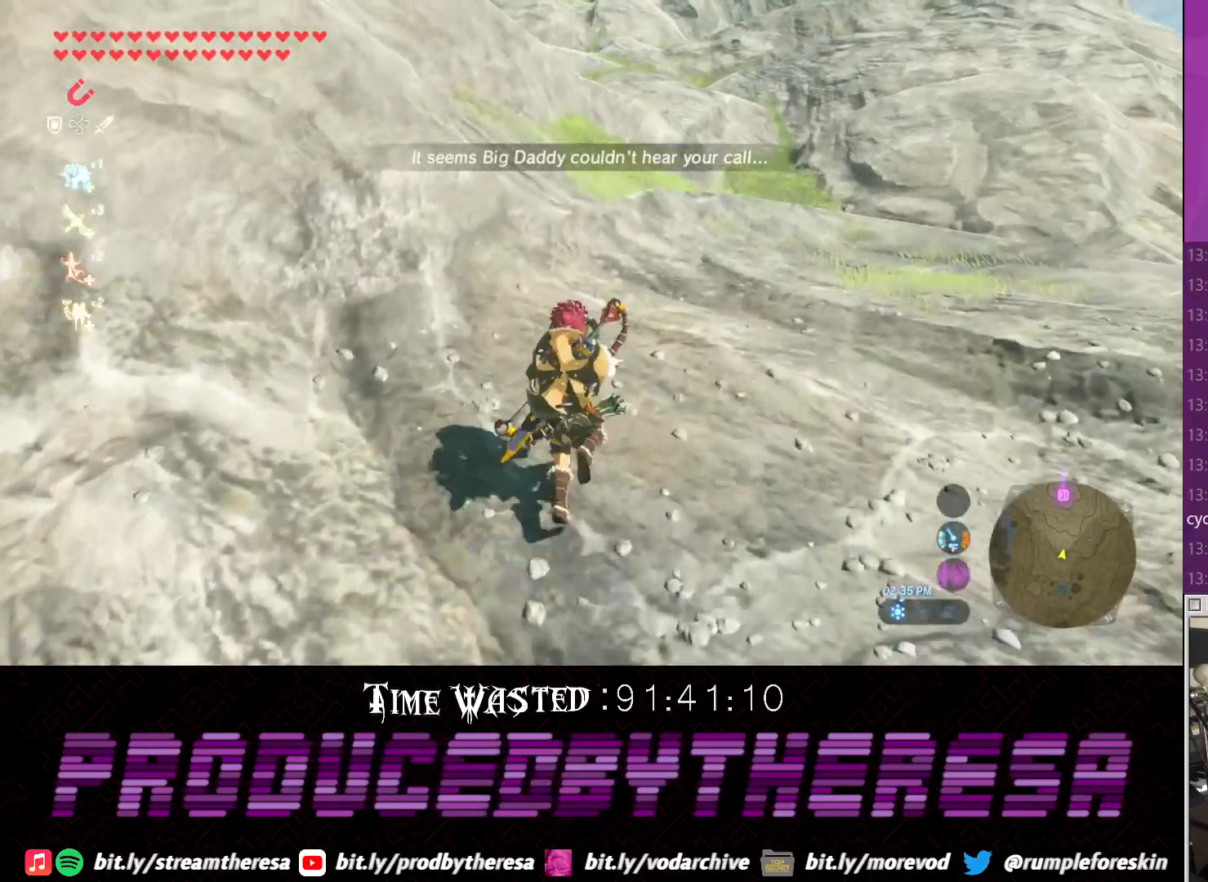
{"buttons": ["DPAD_DOWN"], "left_stick": "up", "right_stick": "center", "events": []}
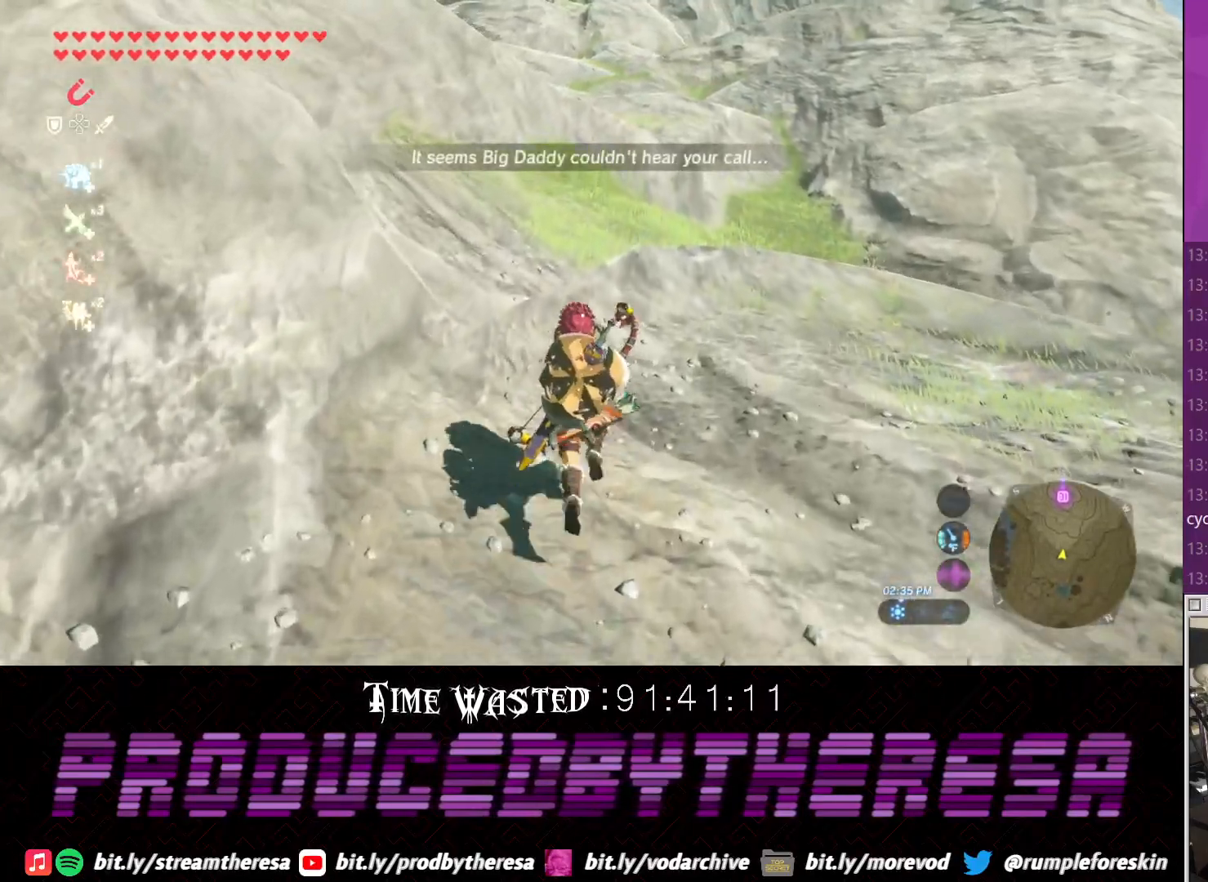
{"buttons": ["DPAD_DOWN"], "left_stick": "up", "right_stick": "center", "events": []}
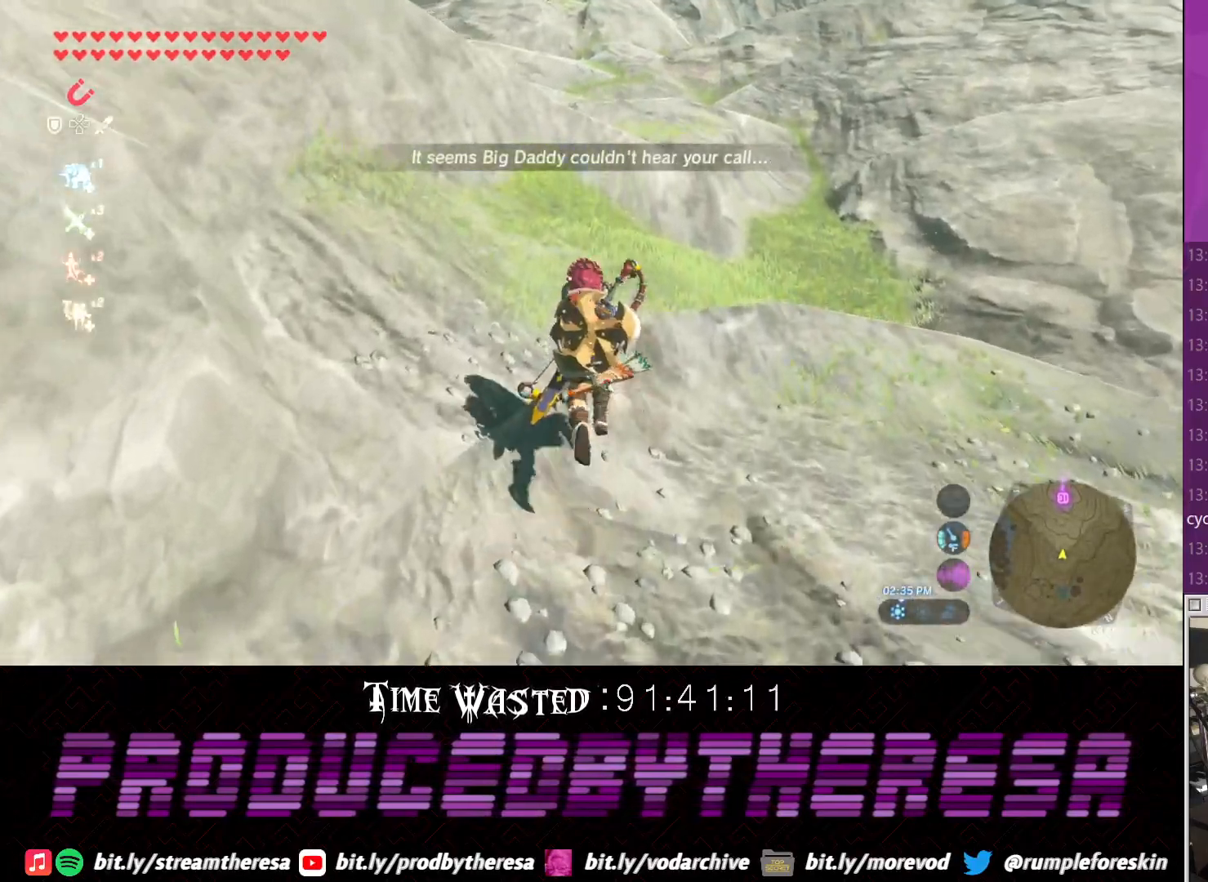
{"buttons": ["DPAD_DOWN"], "left_stick": "up", "right_stick": "center", "events": []}
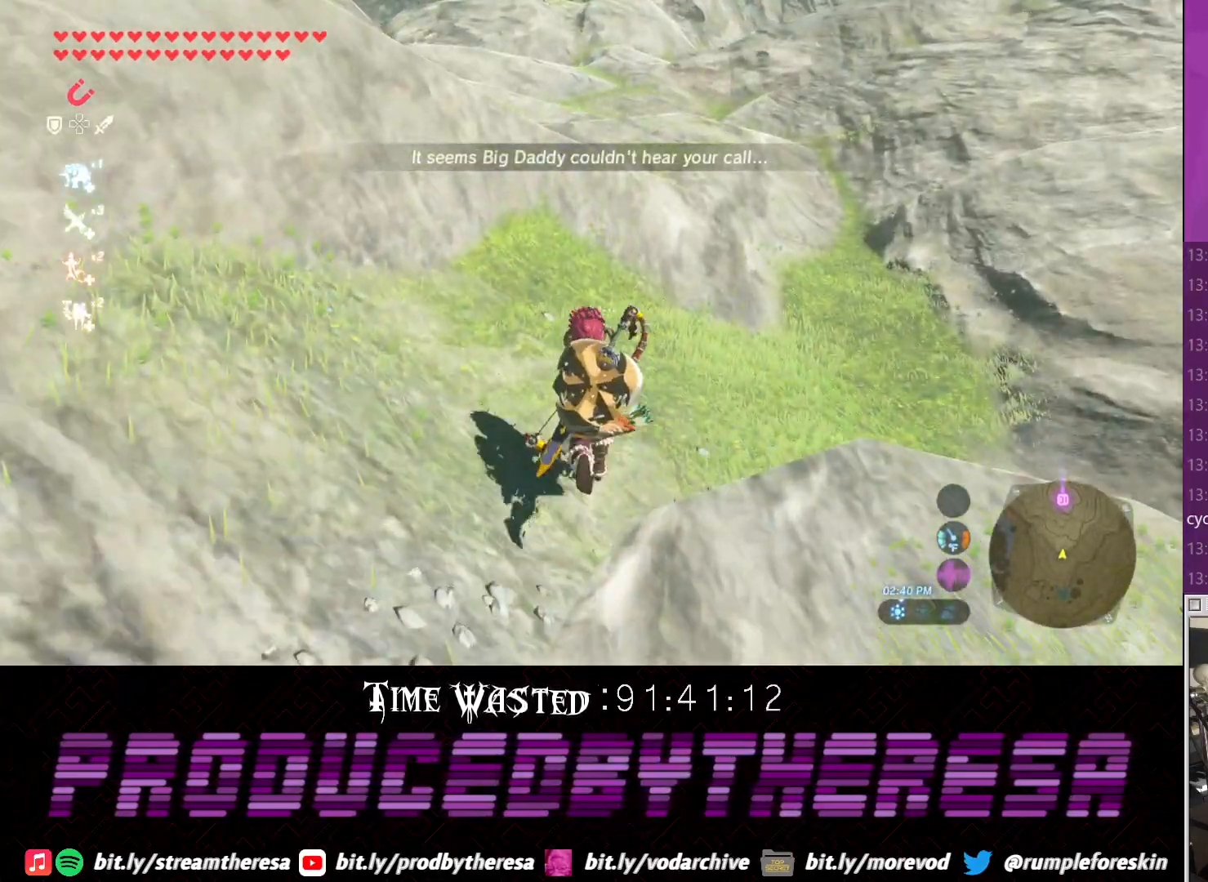
{"buttons": ["DPAD_DOWN"], "left_stick": "up", "right_stick": "center", "events": []}
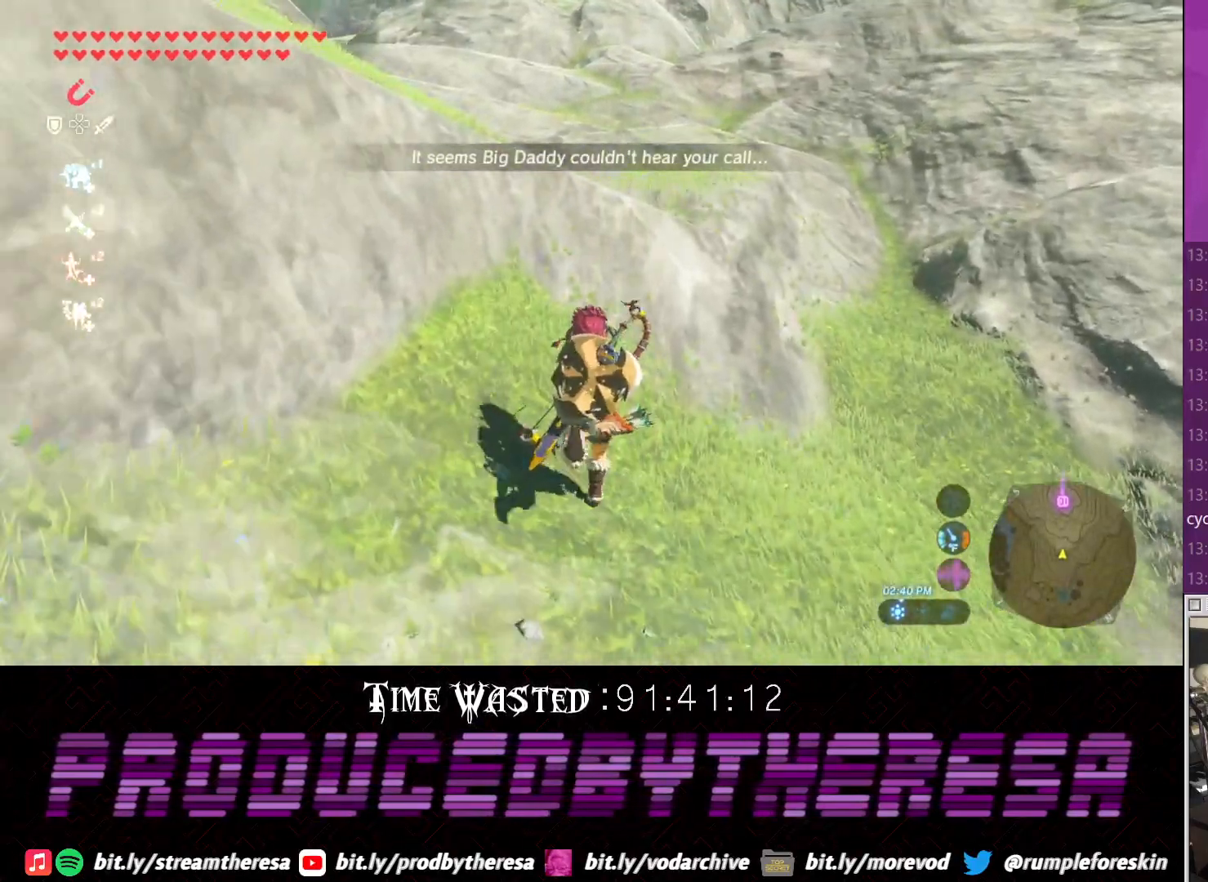
{"buttons": ["DPAD_DOWN"], "left_stick": "up", "right_stick": "center", "events": []}
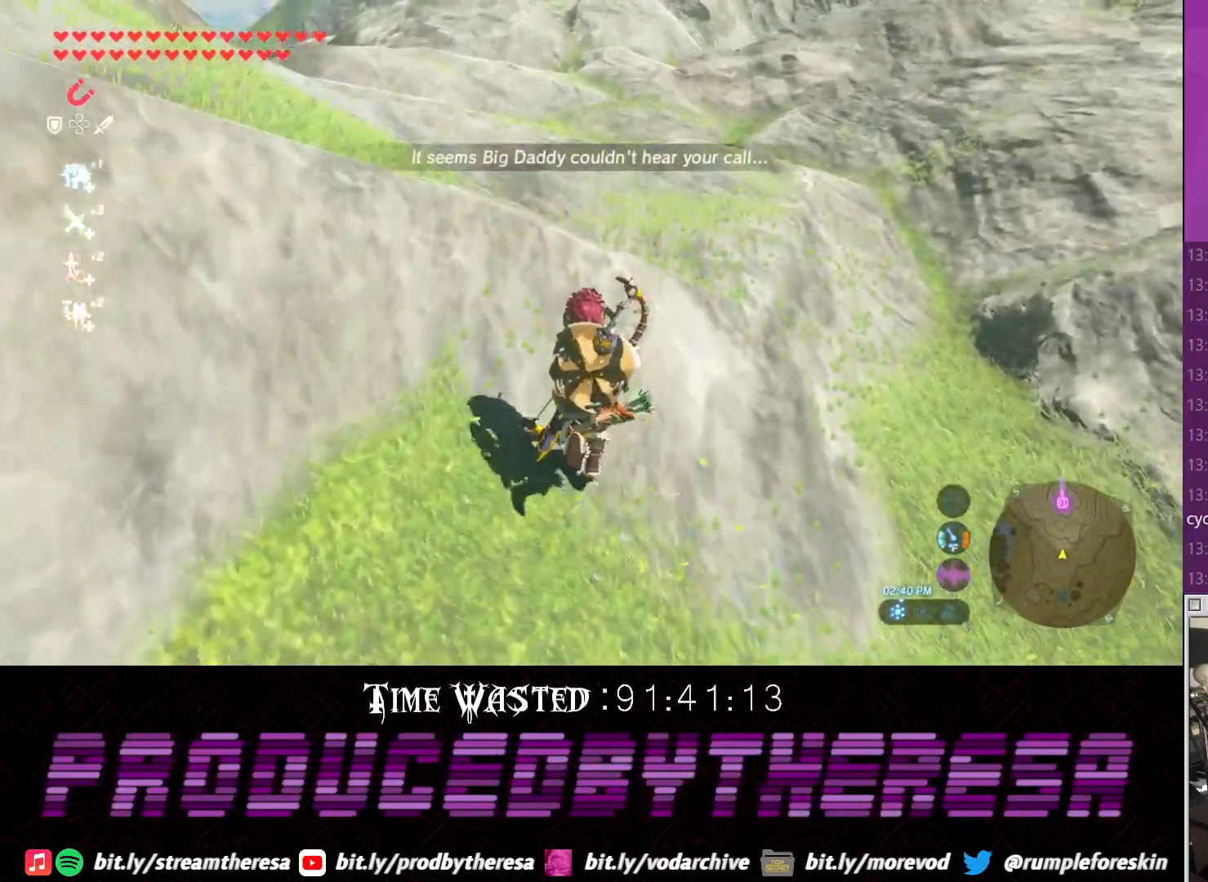
{"buttons": ["DPAD_DOWN"], "left_stick": "up", "right_stick": "center", "events": []}
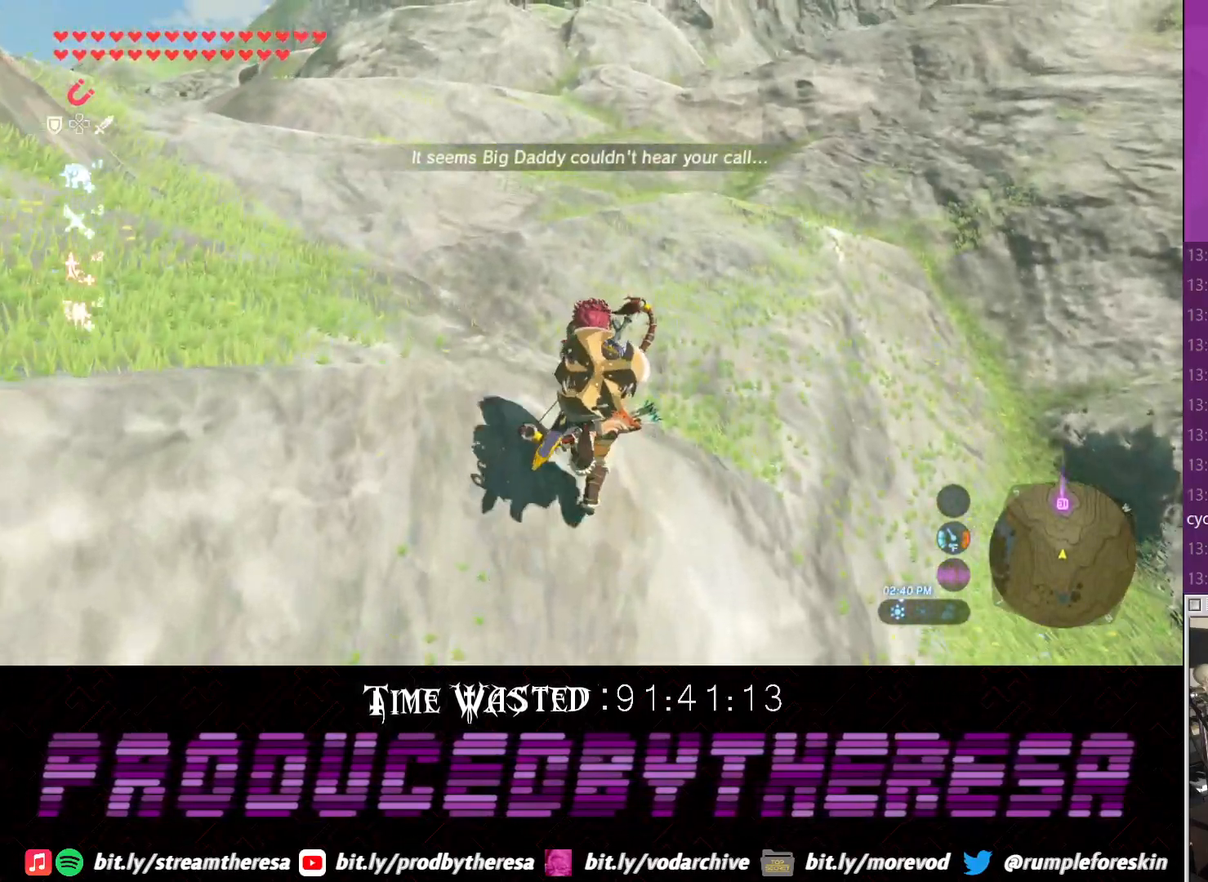
{"buttons": ["DPAD_DOWN"], "left_stick": "up", "right_stick": "center", "events": []}
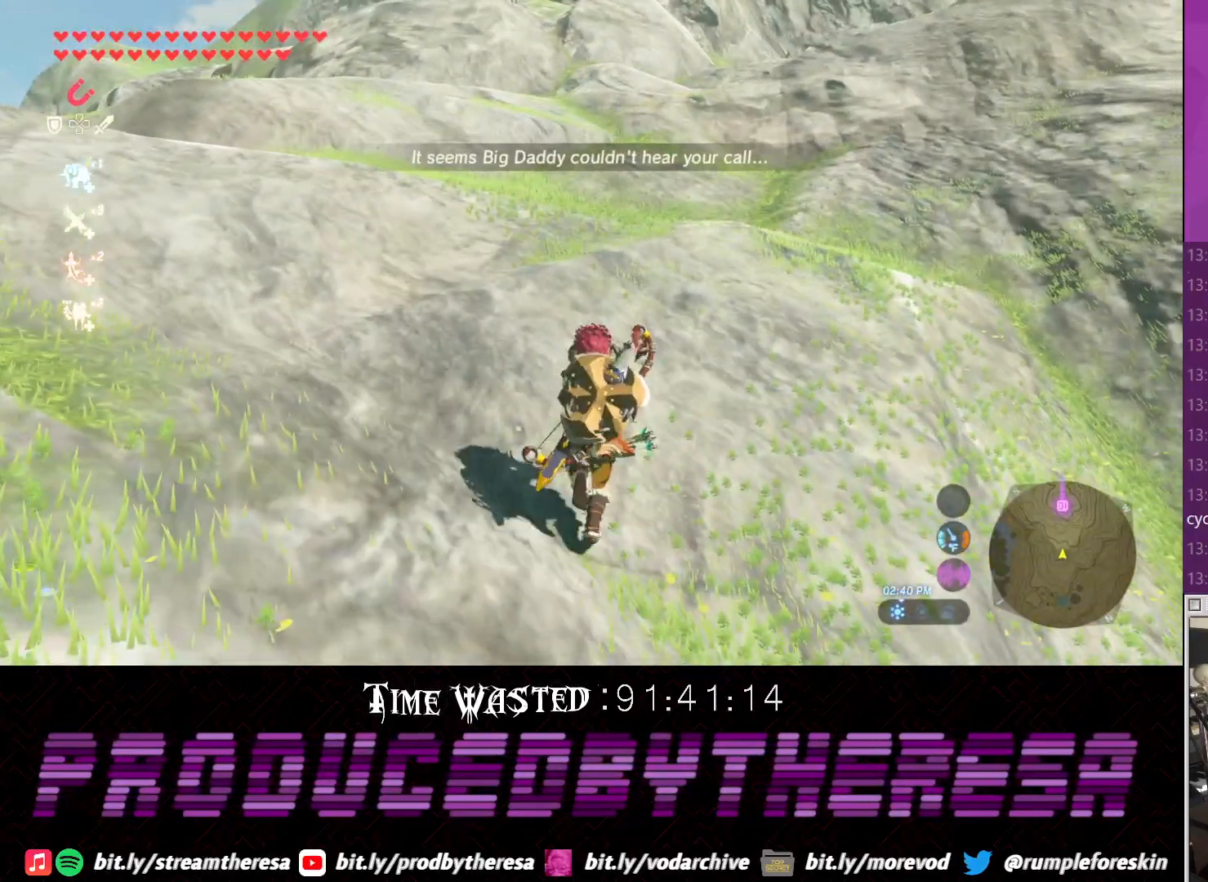
{"buttons": ["DPAD_DOWN"], "left_stick": "up", "right_stick": "center", "events": []}
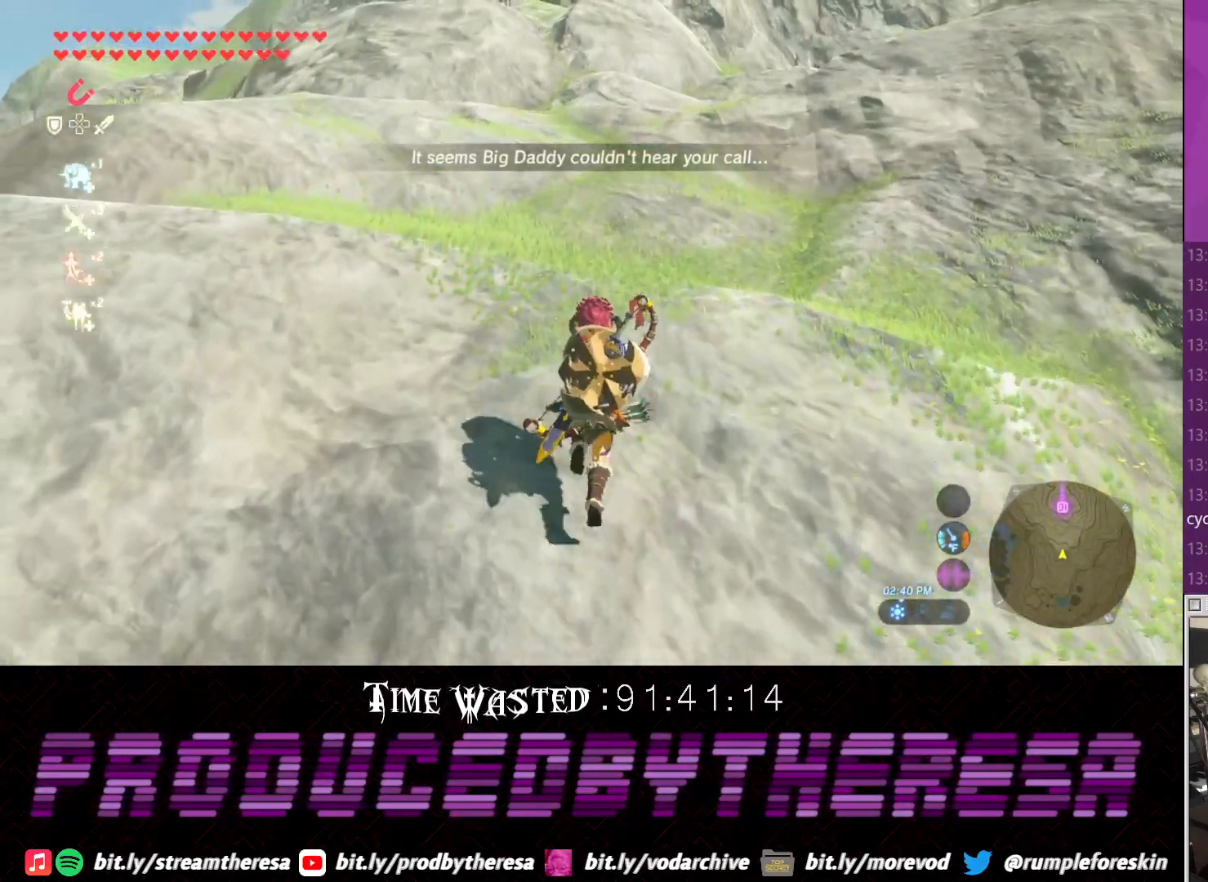
{"buttons": ["DPAD_DOWN"], "left_stick": "up", "right_stick": "center", "events": []}
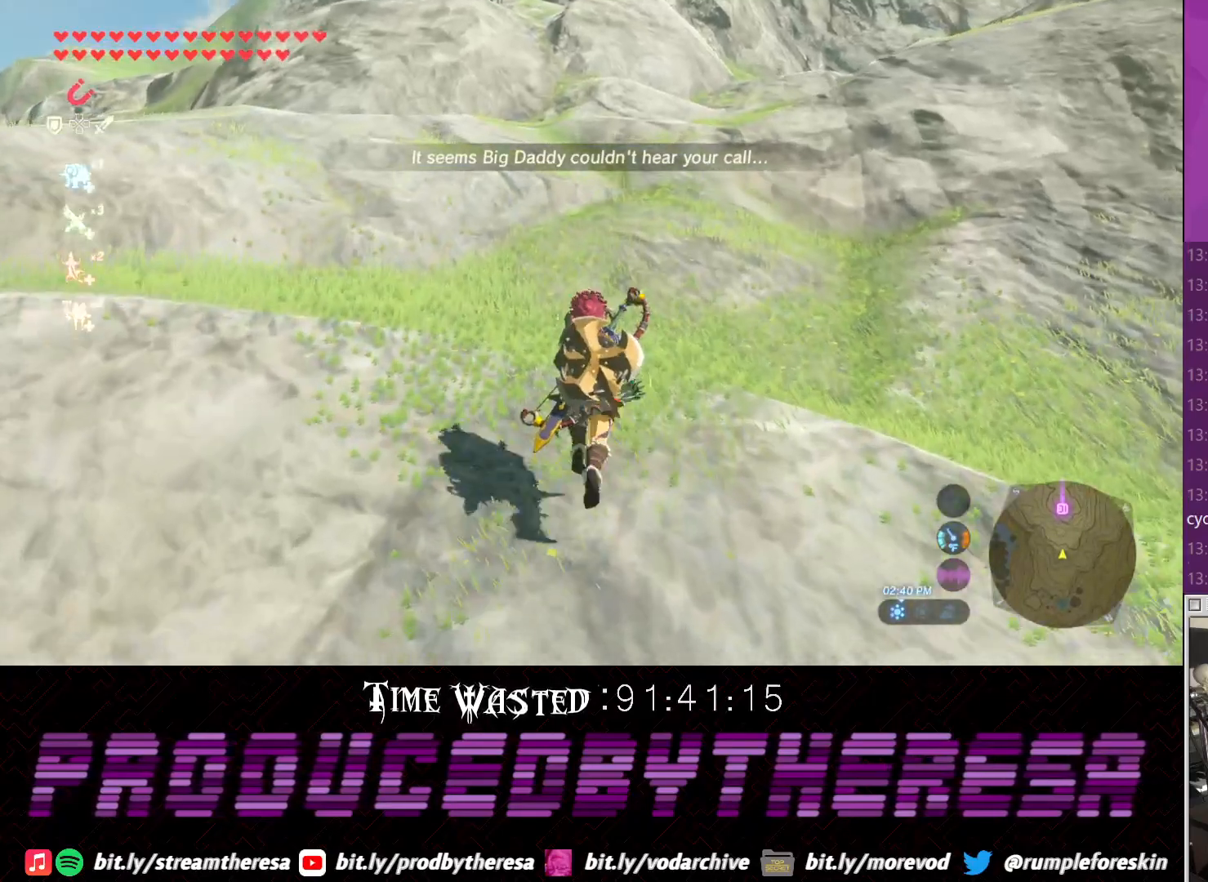
{"buttons": ["DPAD_DOWN"], "left_stick": "up", "right_stick": "center", "events": []}
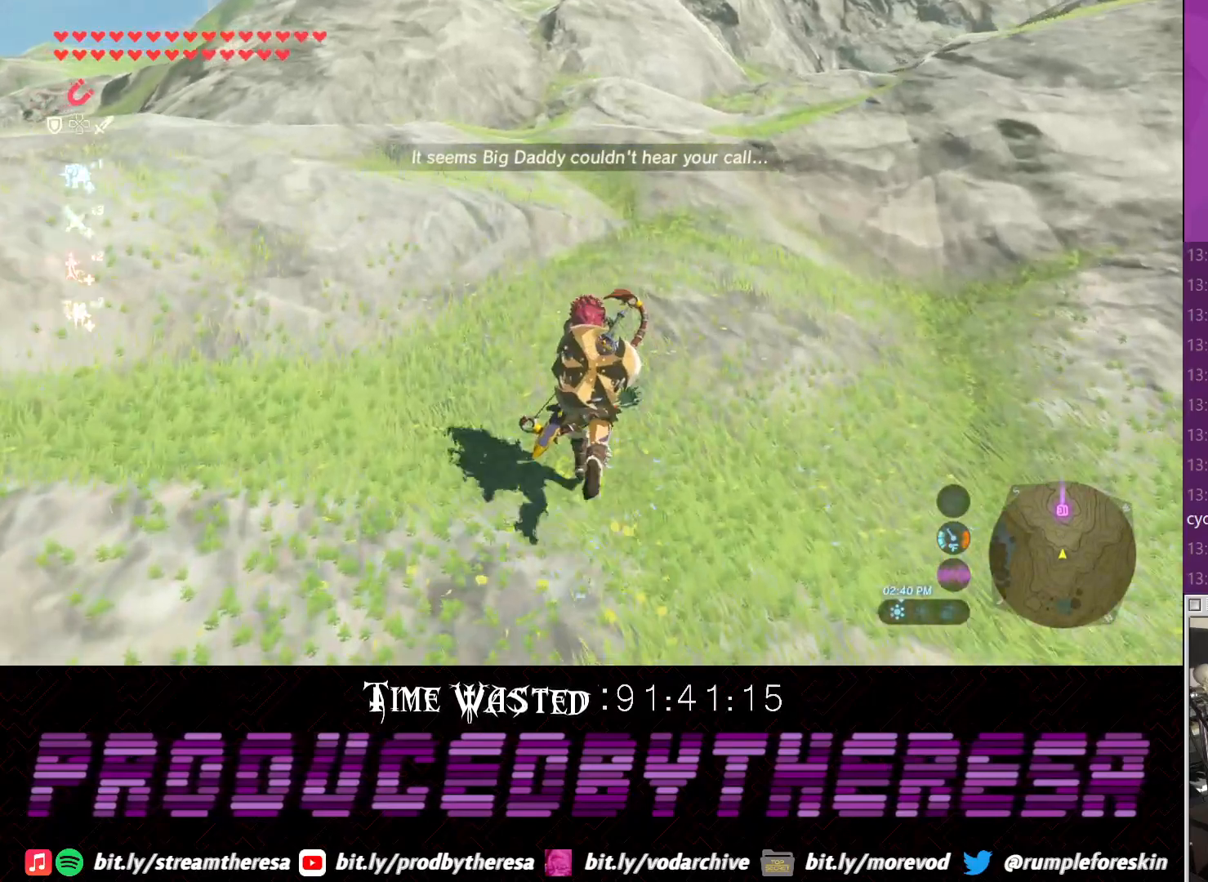
{"buttons": ["DPAD_DOWN"], "left_stick": "up", "right_stick": "center", "events": []}
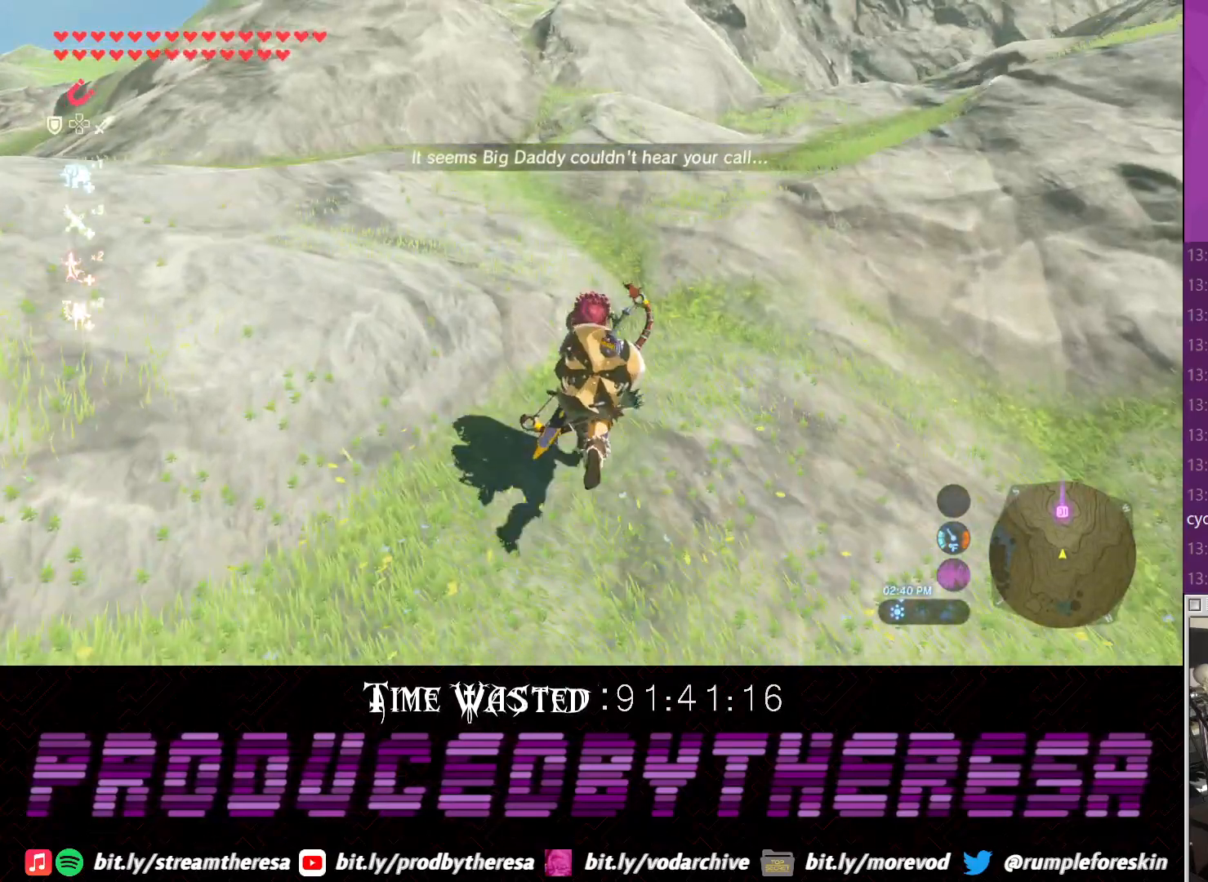
{"buttons": ["DPAD_DOWN"], "left_stick": "up", "right_stick": "center", "events": []}
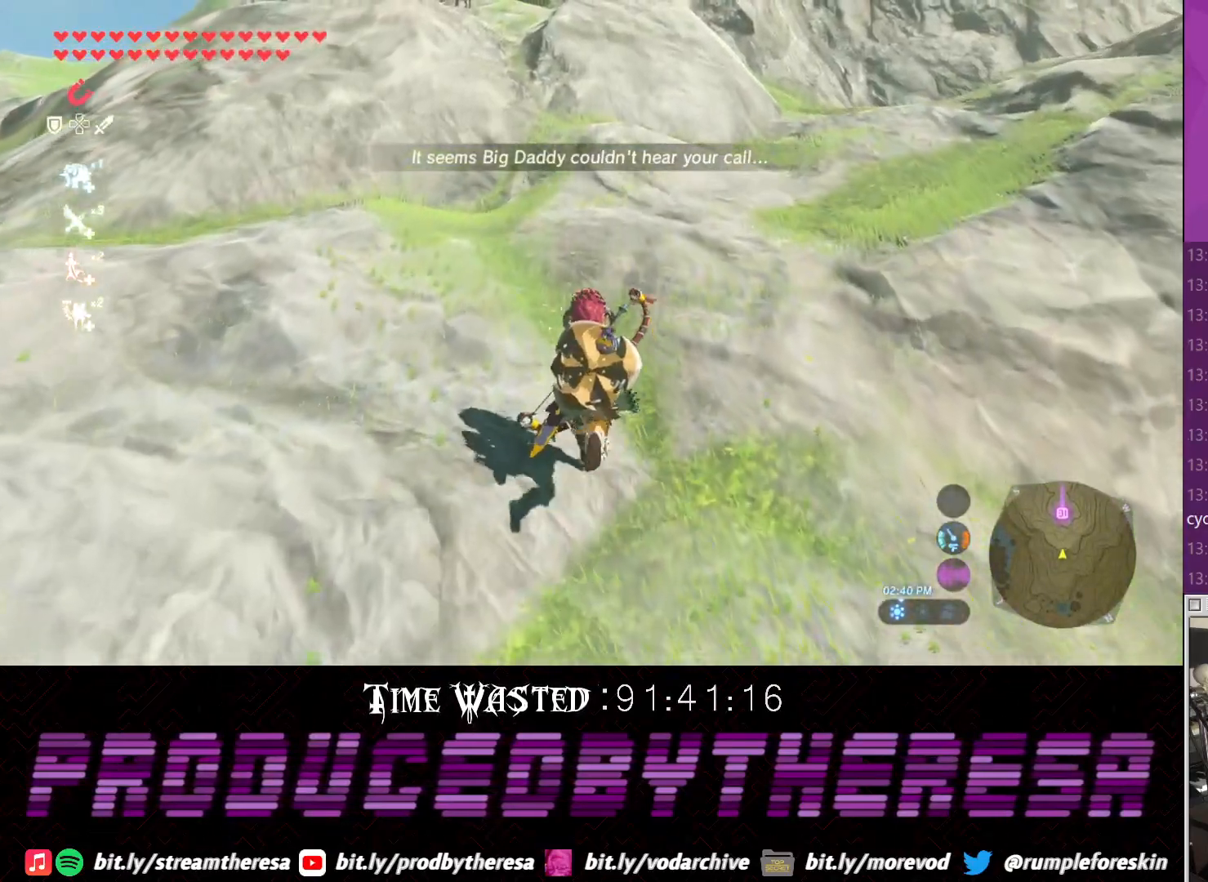
{"buttons": ["DPAD_DOWN"], "left_stick": "up", "right_stick": "center", "events": []}
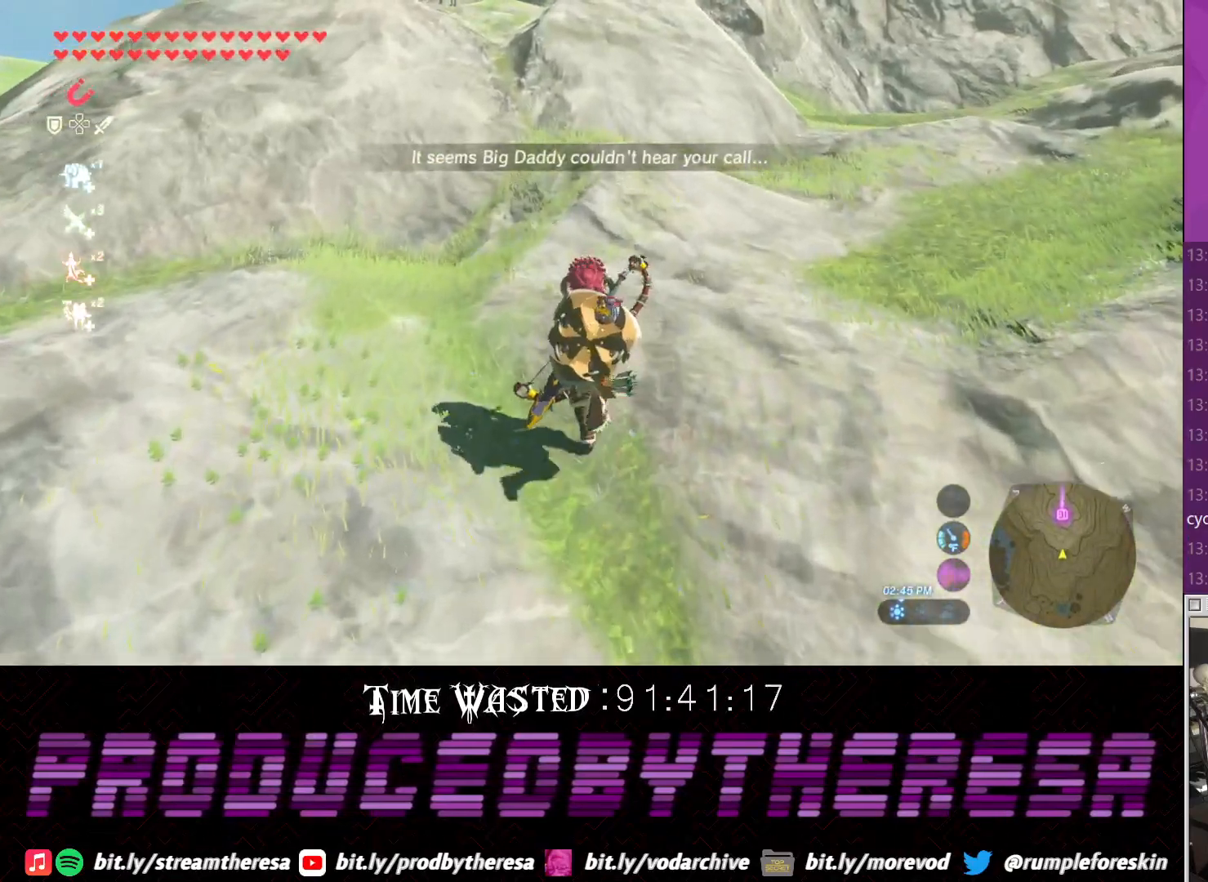
{"buttons": ["DPAD_DOWN"], "left_stick": "up", "right_stick": "center", "events": []}
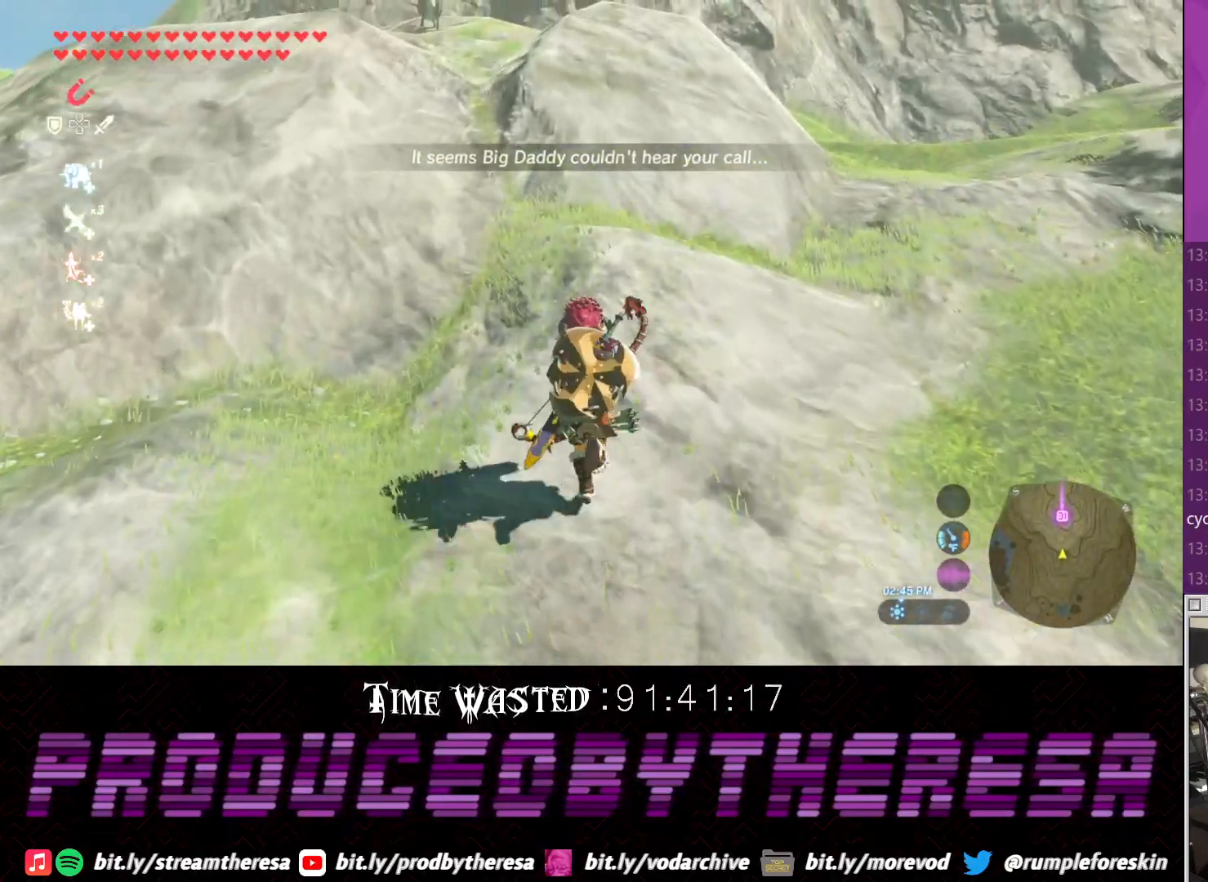
{"buttons": ["DPAD_DOWN"], "left_stick": "up", "right_stick": "center", "events": []}
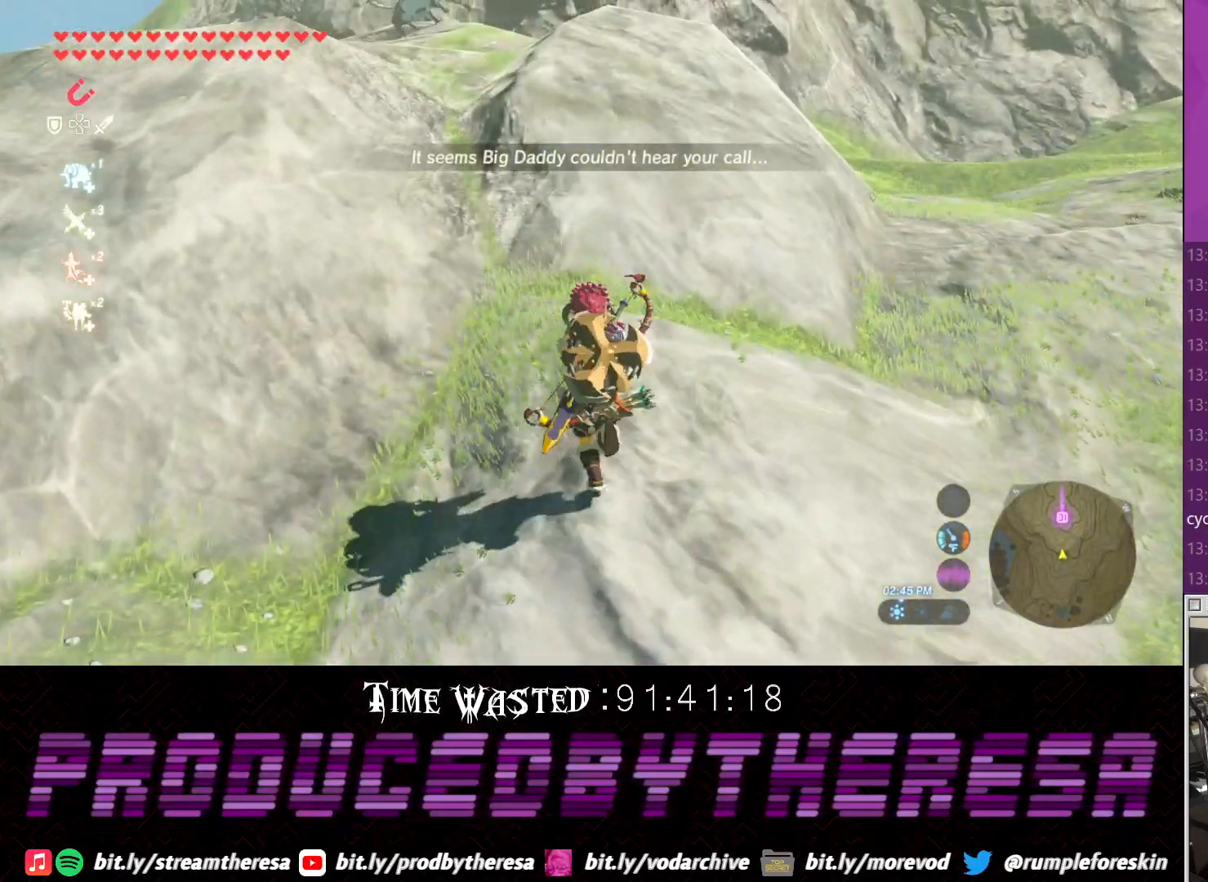
{"buttons": ["DPAD_DOWN"], "left_stick": "up", "right_stick": "center", "events": [[283, "right_stick", "down"], [500, "right_stick", "center"]]}
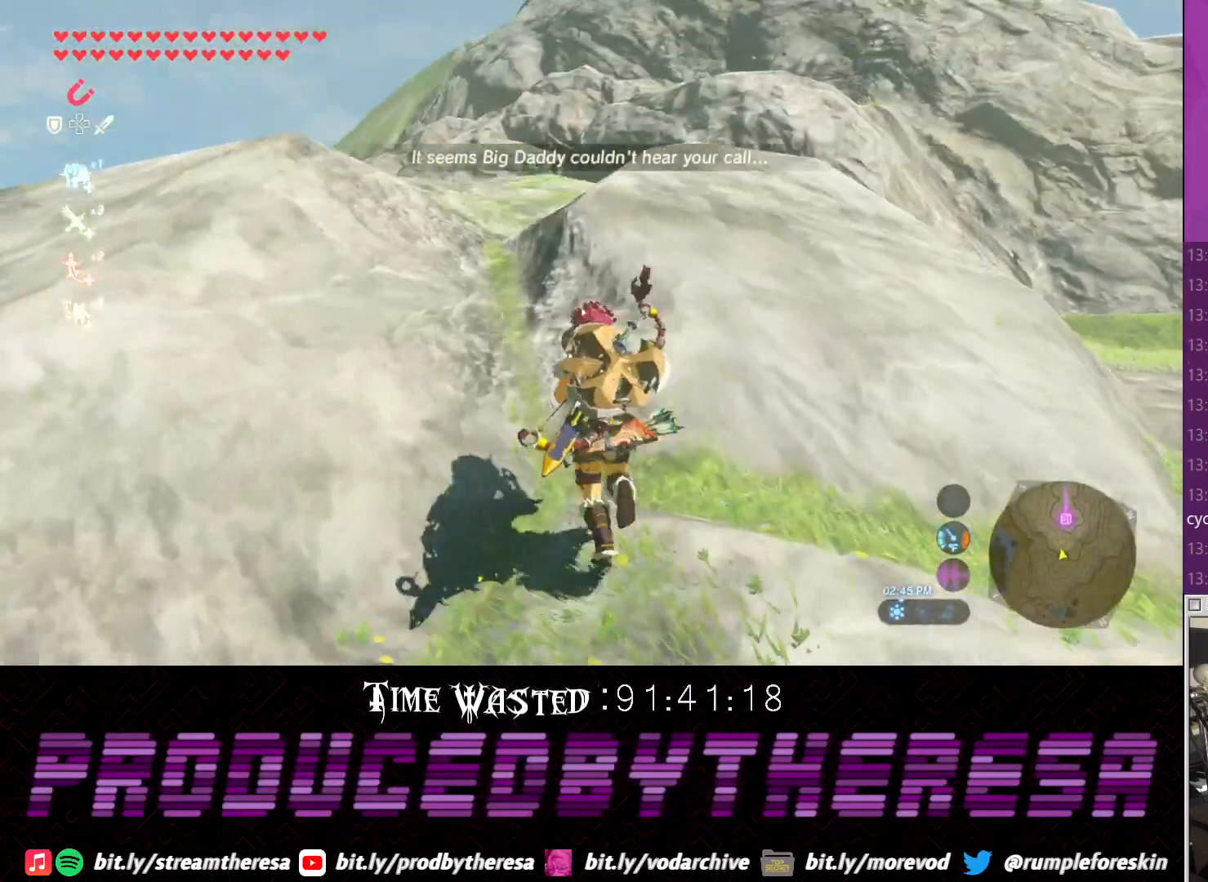
{"buttons": ["DPAD_DOWN"], "left_stick": "up", "right_stick": "center", "events": []}
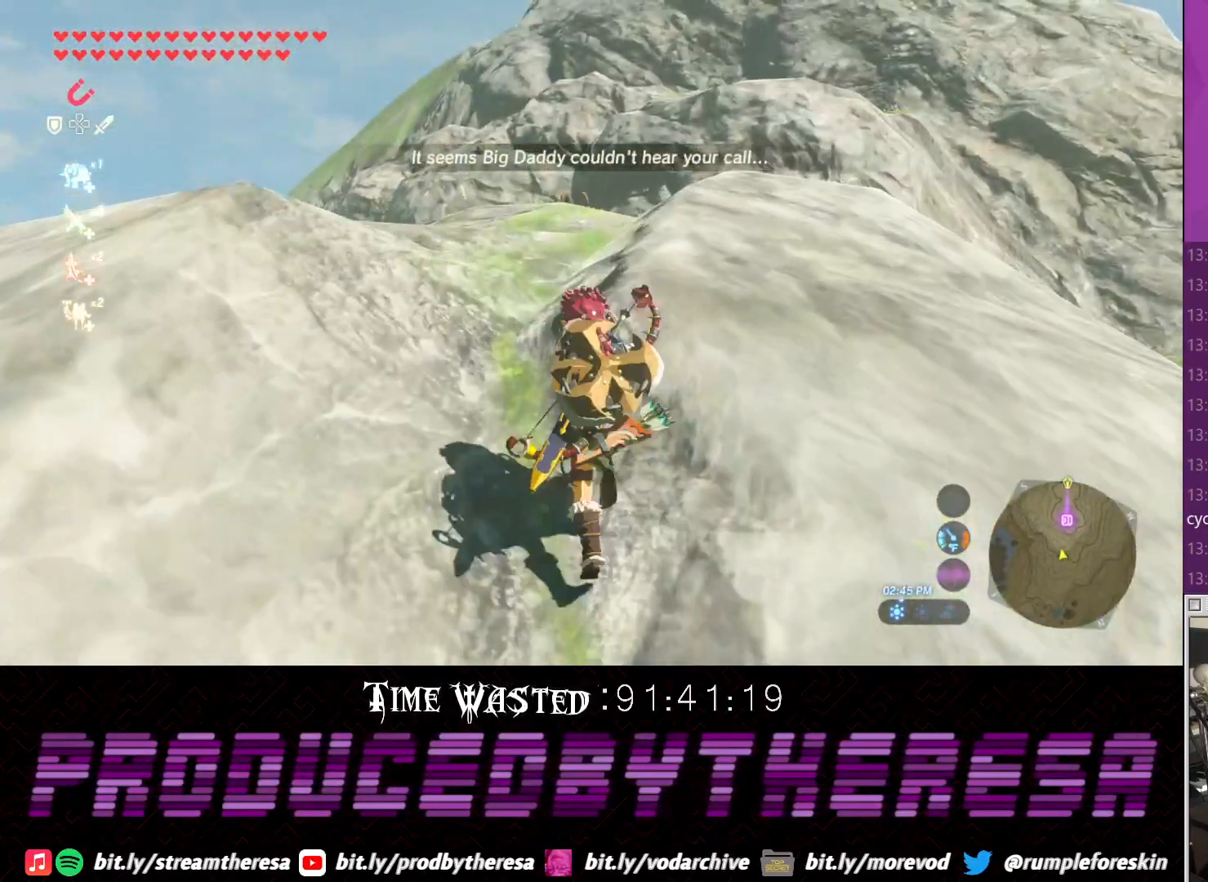
{"buttons": ["DPAD_DOWN"], "left_stick": "up", "right_stick": "center", "events": []}